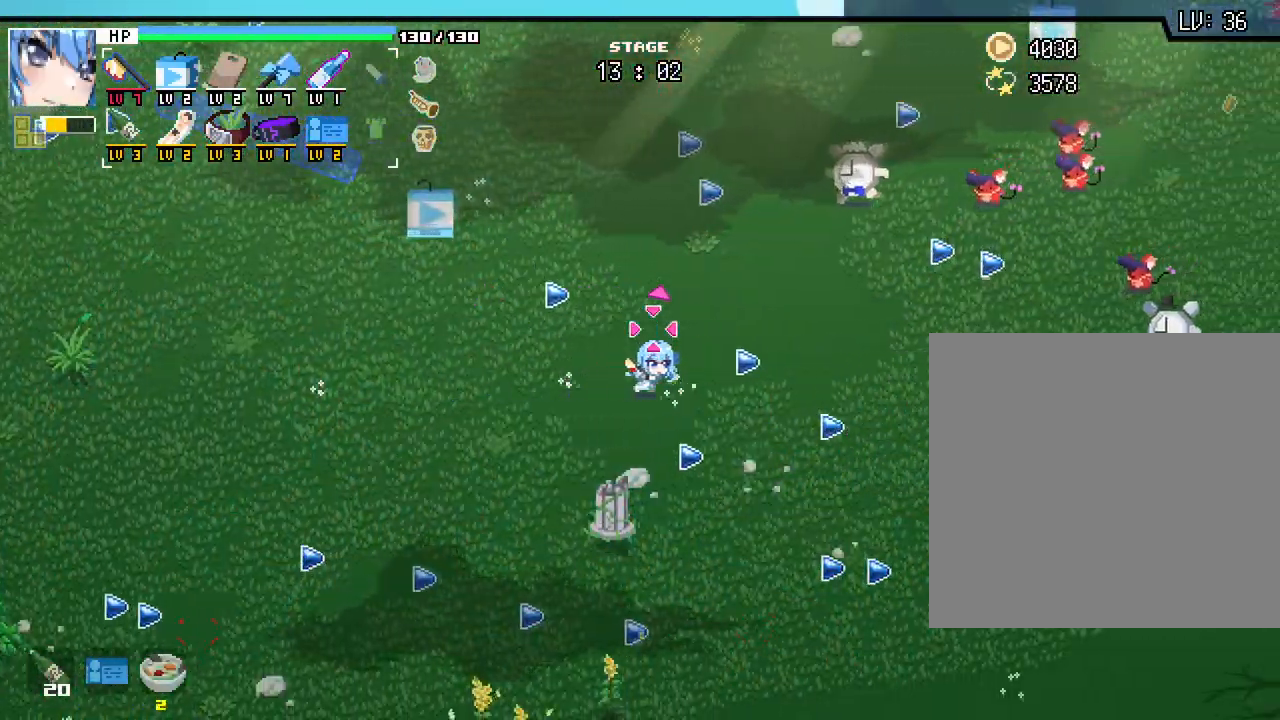
Gameplay with keyboard and mouse; each line is a JSON object with the keys and mouse buttons held at the frame after it. "events" lists presses ("down") and releases ("up") of ".", "/", "0", "1", "2", "3", "4", "5", "6", "7", "8", "9", "a", "alt_l", "alt_r", "b", "backslash", "backspace", "c", "caps_lock", "comma", "ctrl_l", "ctrl_r", "d", "e", "equals", "escape", "f", "f1", "f10", "f11", "f12", "f2", "f3", "f4", "f5", "f6", "f7", "f8", "f9", "g", "h", "i", "j", "k", "l", "lbracket", "m", "minus", "n", "o", "p", "q", "quote", "r", "rbracket", "return", "s", "semicolon", "shift_l", "shift_r", "space", "super", "t", "tab", "tilde", "u", "v", "w", "x", "y", "z", "mouse_left", "mouse_wheel", "mouse_right", "mouse_mb4" and "mouse_mb5" between this image and that frame as [ms after this image, input, new state], when the widget could be followed in between. "mouse_left", "mouse_wheel", "mouse_right", "mouse_mb4", "mouse_mb5" = the "left", "wheel", "right", "mb4", "mb5" buttons of the "mouse" list. No other keys are recorded. "wheel" means that the mouse wheel is clicked or scrolled. Mouse movement is not recorded.
{"keys": ["w"], "mouse": [], "events": [[133, "w", "down"], [383, "d", "up"]]}
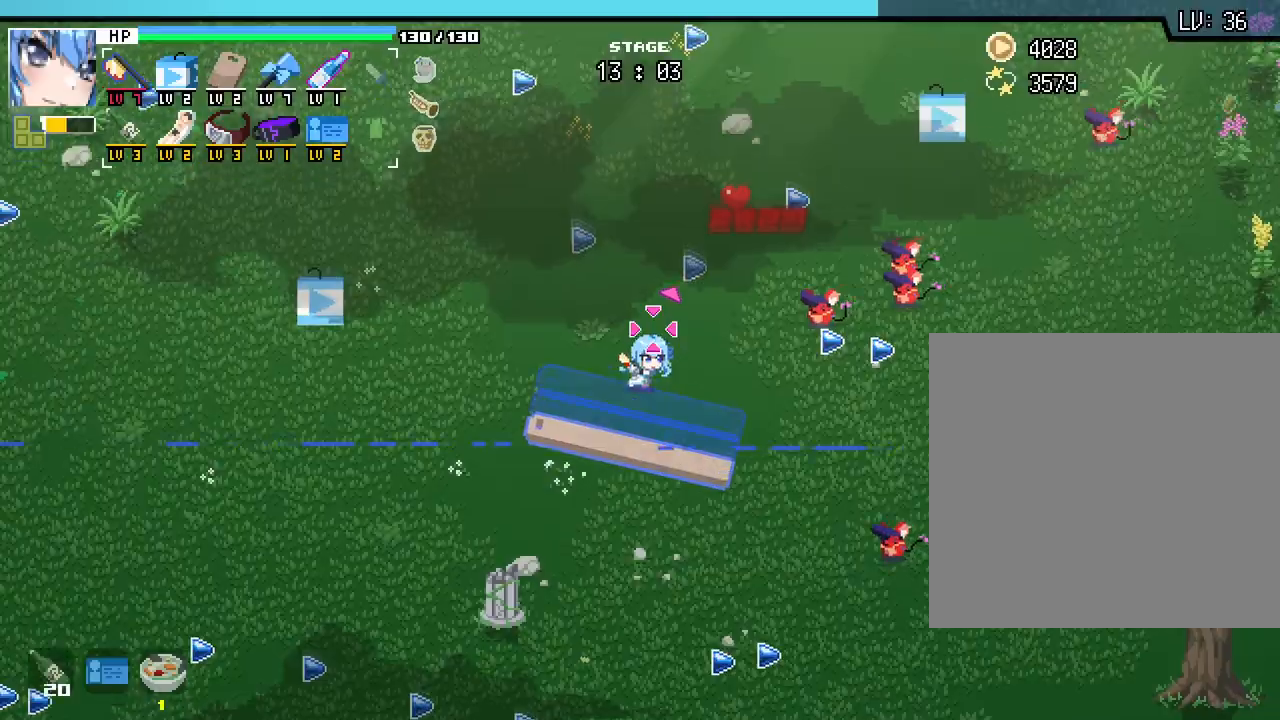
{"keys": ["d", "w"], "mouse": []}
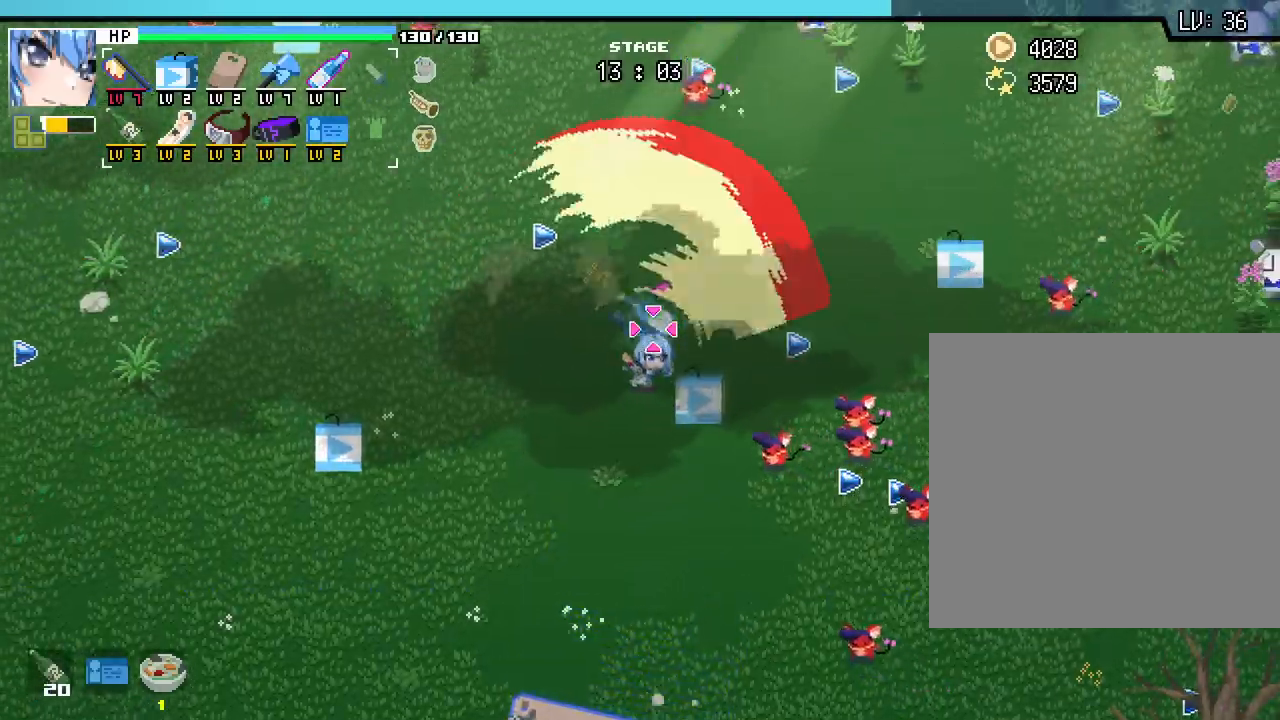
{"keys": ["a", "w"], "mouse": [], "events": [[67, "d", "up"], [317, "a", "down"]]}
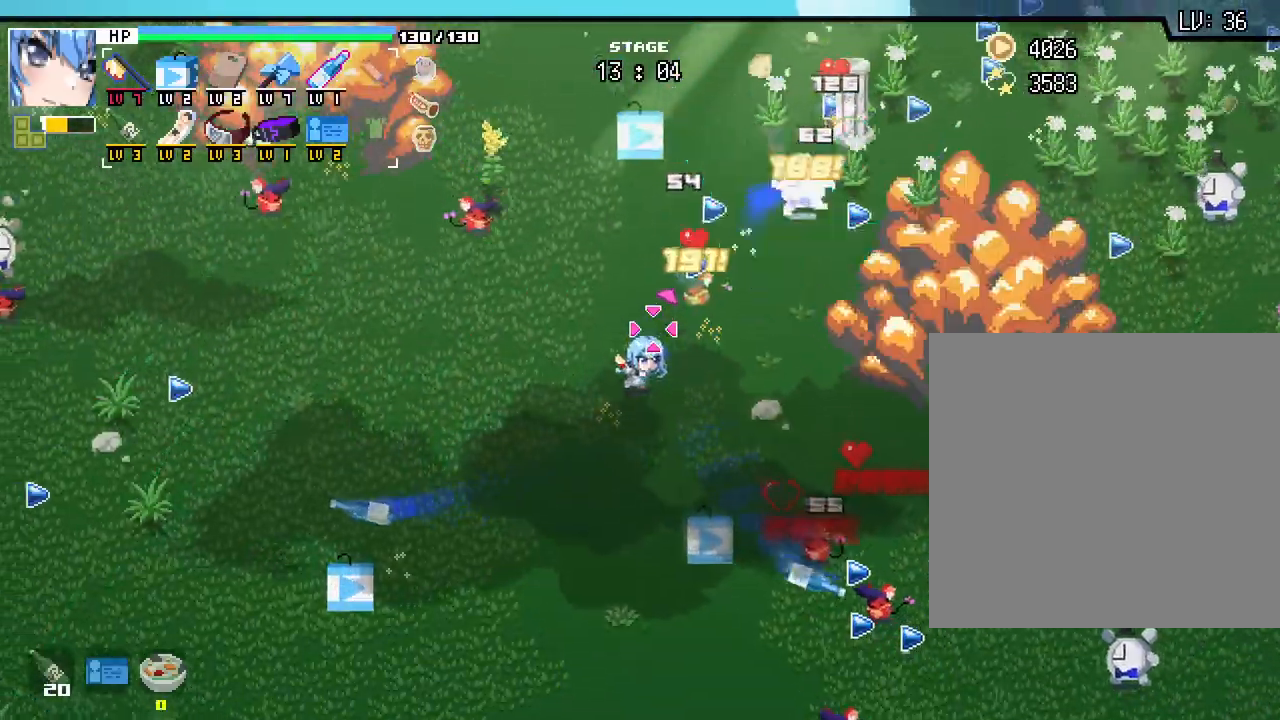
{"keys": ["w"], "mouse": [], "events": [[83, "a", "up"]]}
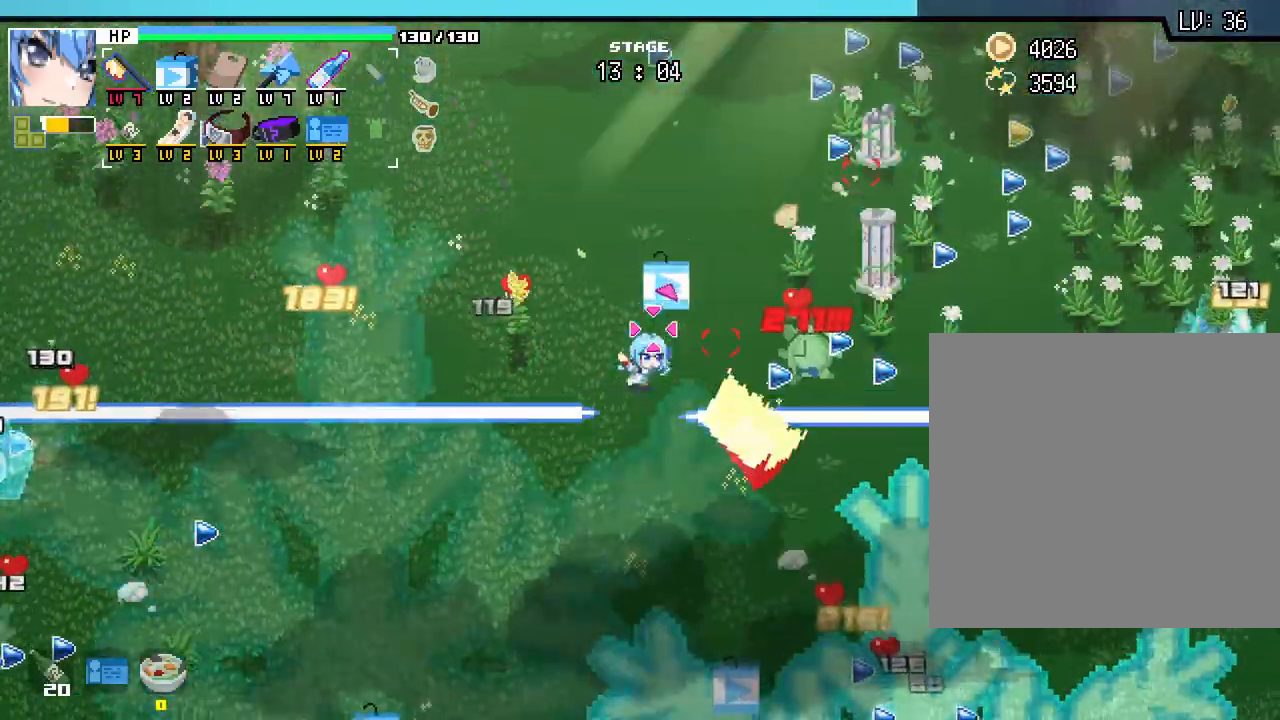
{"keys": ["d", "w"], "mouse": [], "events": [[183, "d", "down"]]}
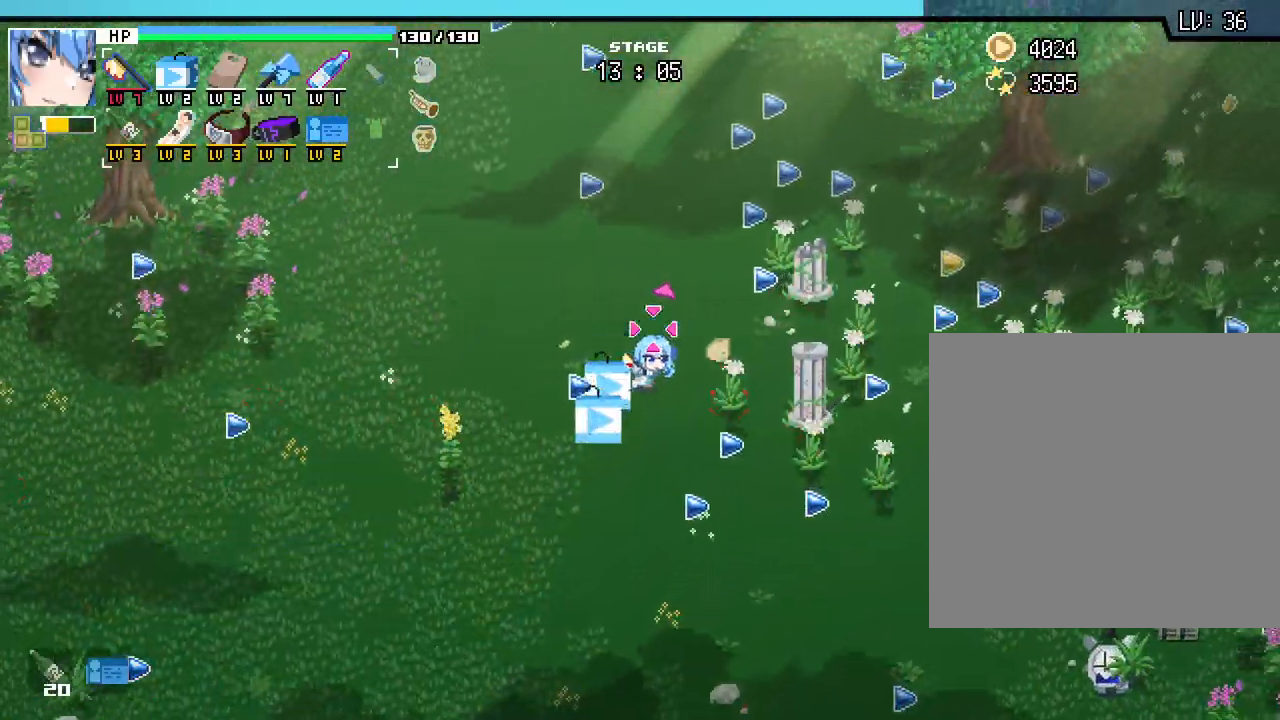
{"keys": ["d"], "mouse": [], "events": [[483, "w", "up"]]}
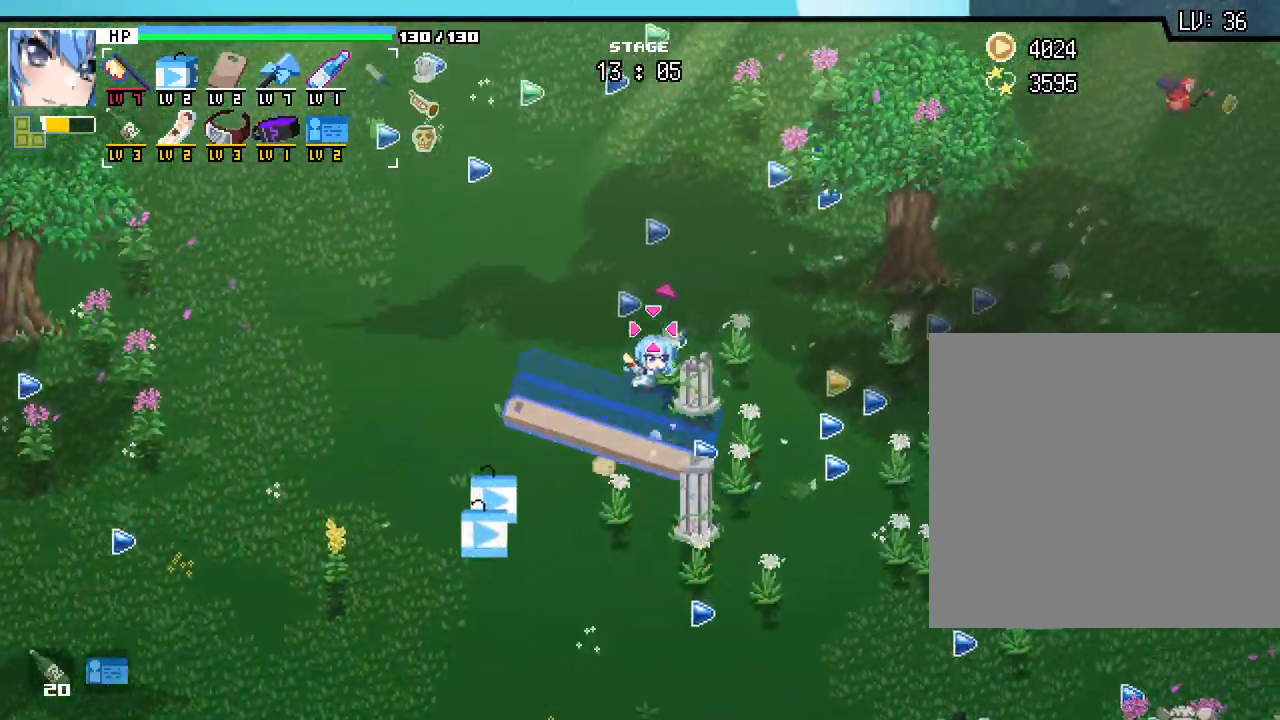
{"keys": ["d"], "mouse": [], "events": []}
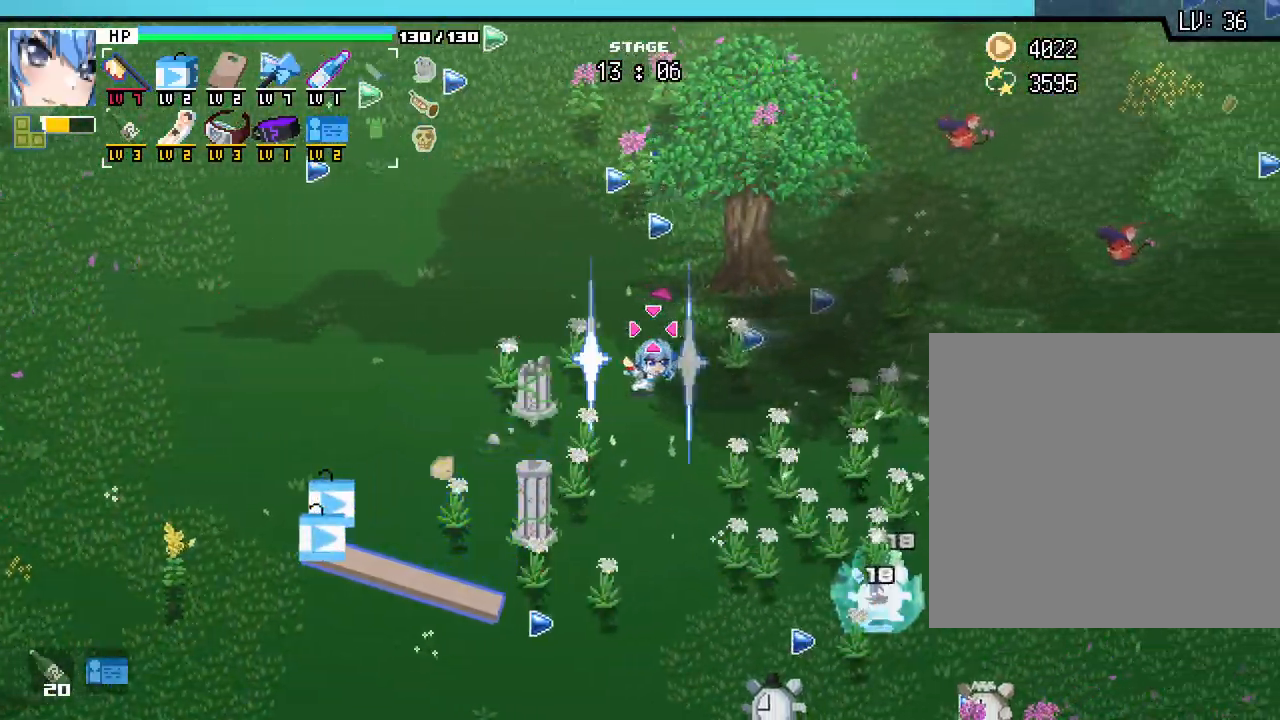
{"keys": ["d", "s"], "mouse": [], "events": [[167, "s", "down"]]}
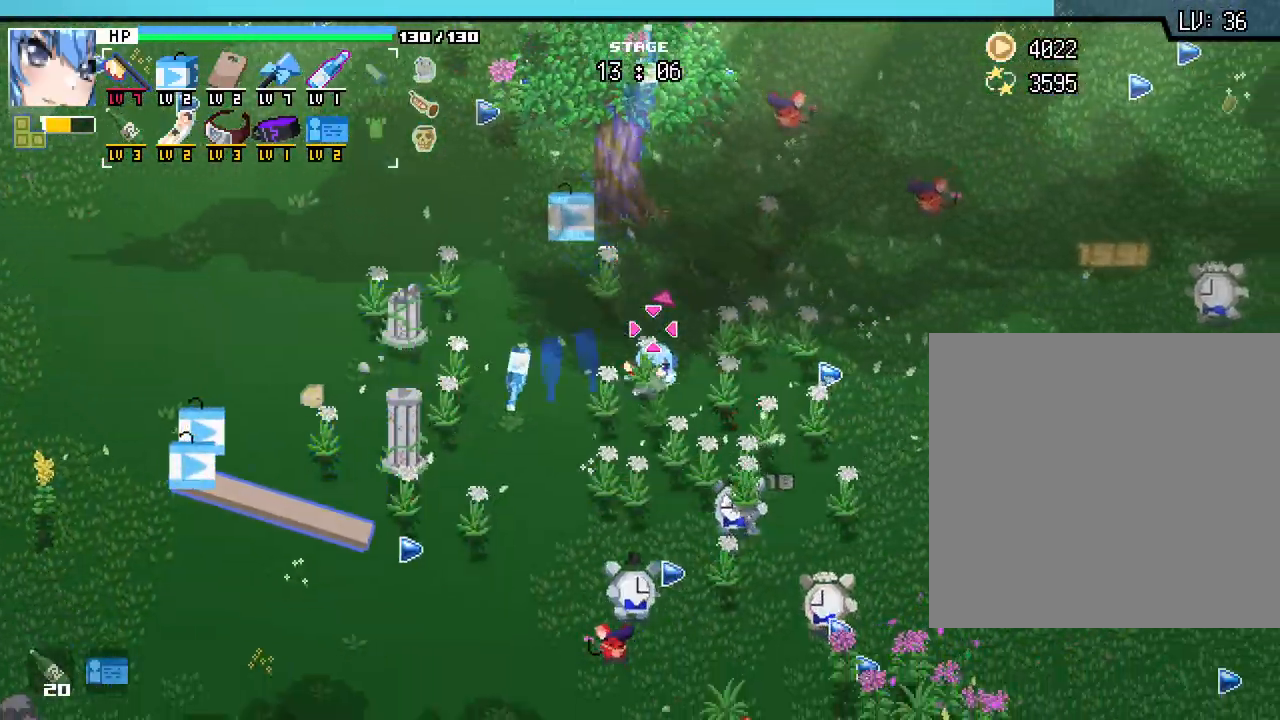
{"keys": ["d"], "mouse": [], "events": [[133, "s", "up"]]}
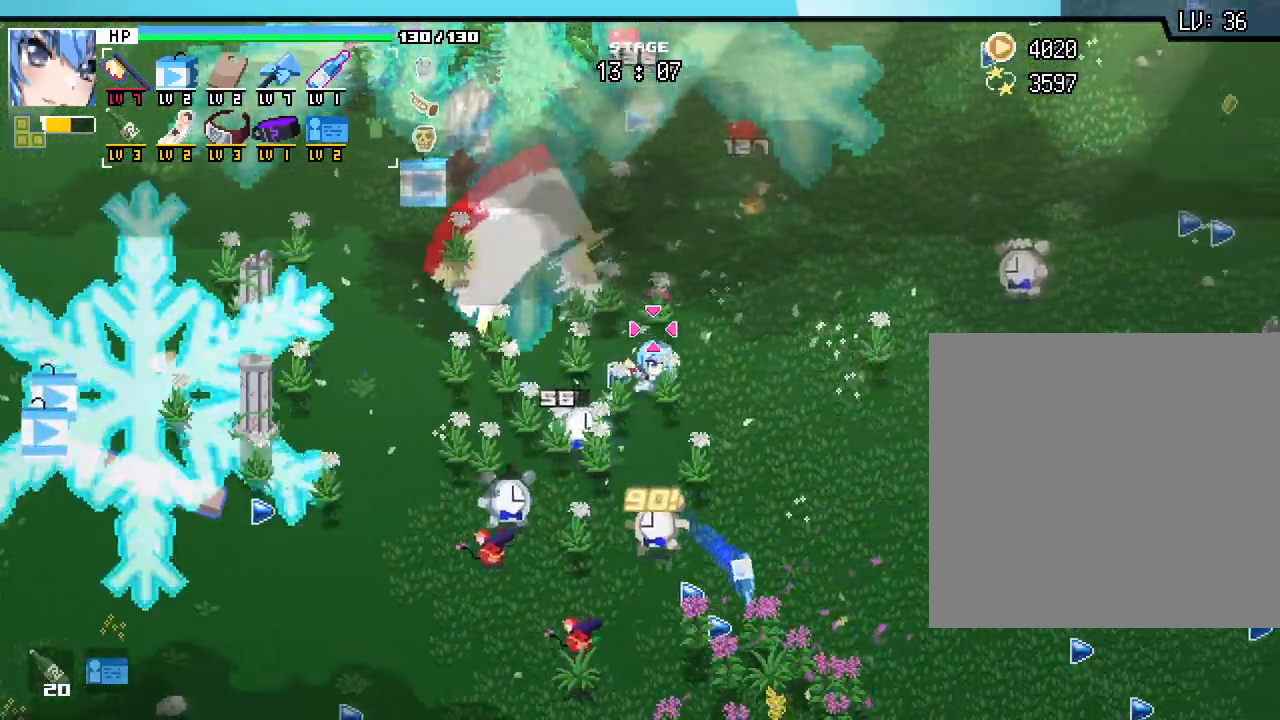
{"keys": ["d", "s"], "mouse": [], "events": [[483, "s", "down"]]}
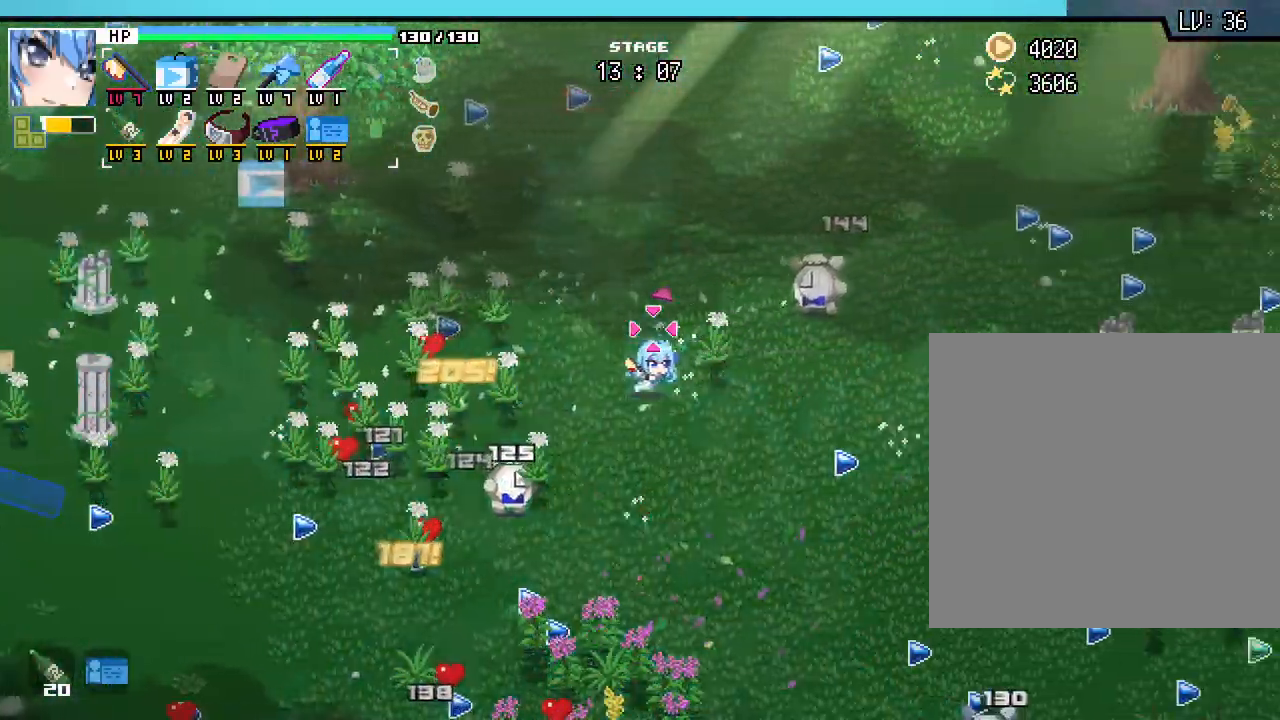
{"keys": ["d"], "mouse": [], "events": [[417, "s", "up"]]}
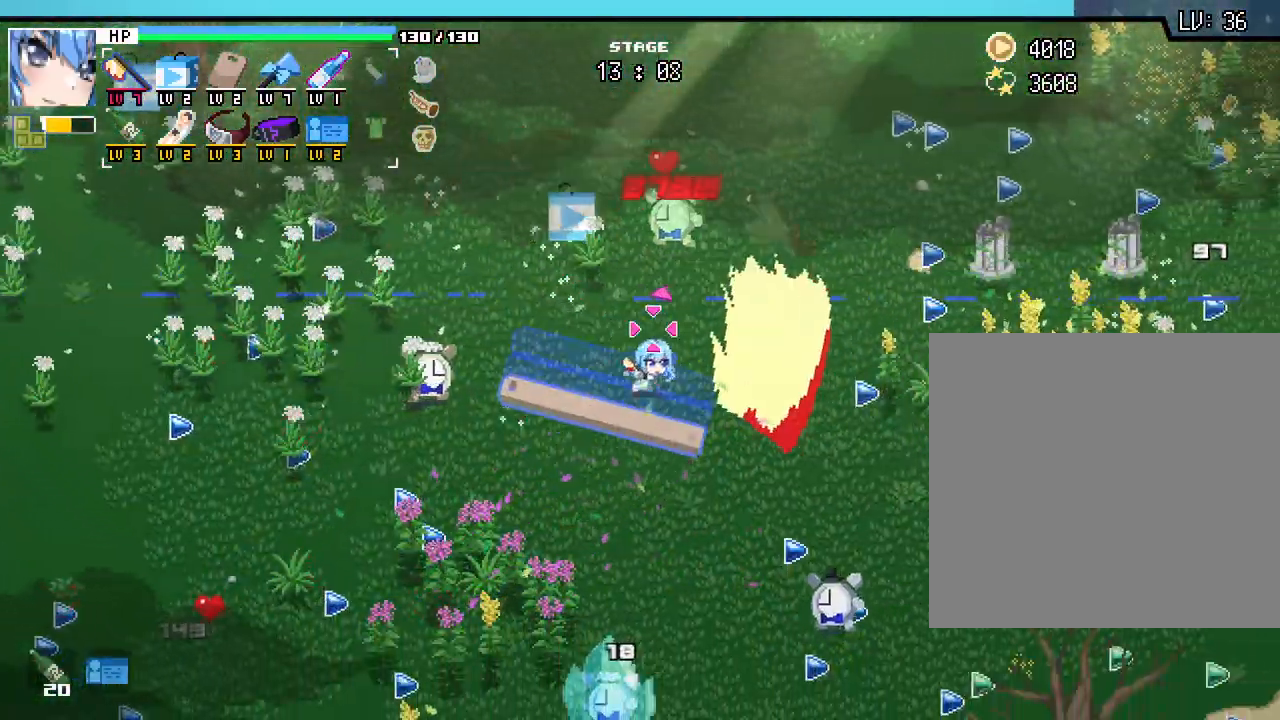
{"keys": ["d"], "mouse": [], "events": []}
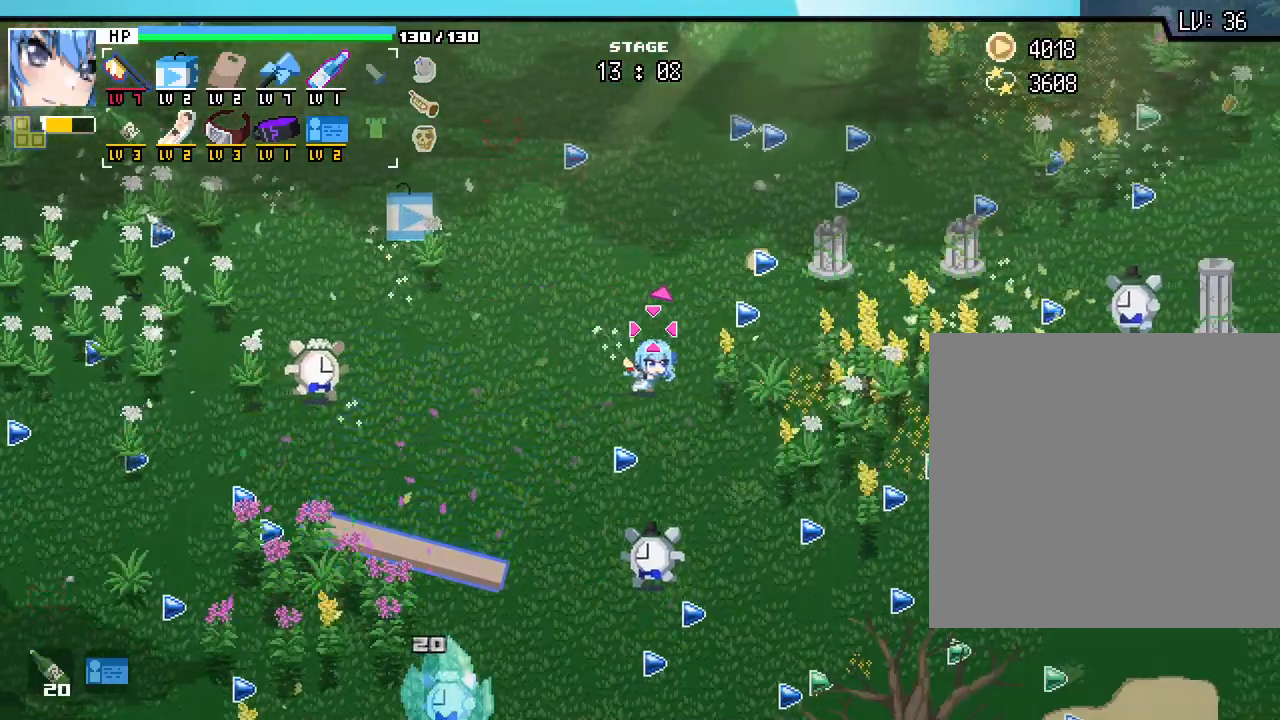
{"keys": ["d", "s"], "mouse": [], "events": [[17, "s", "down"]]}
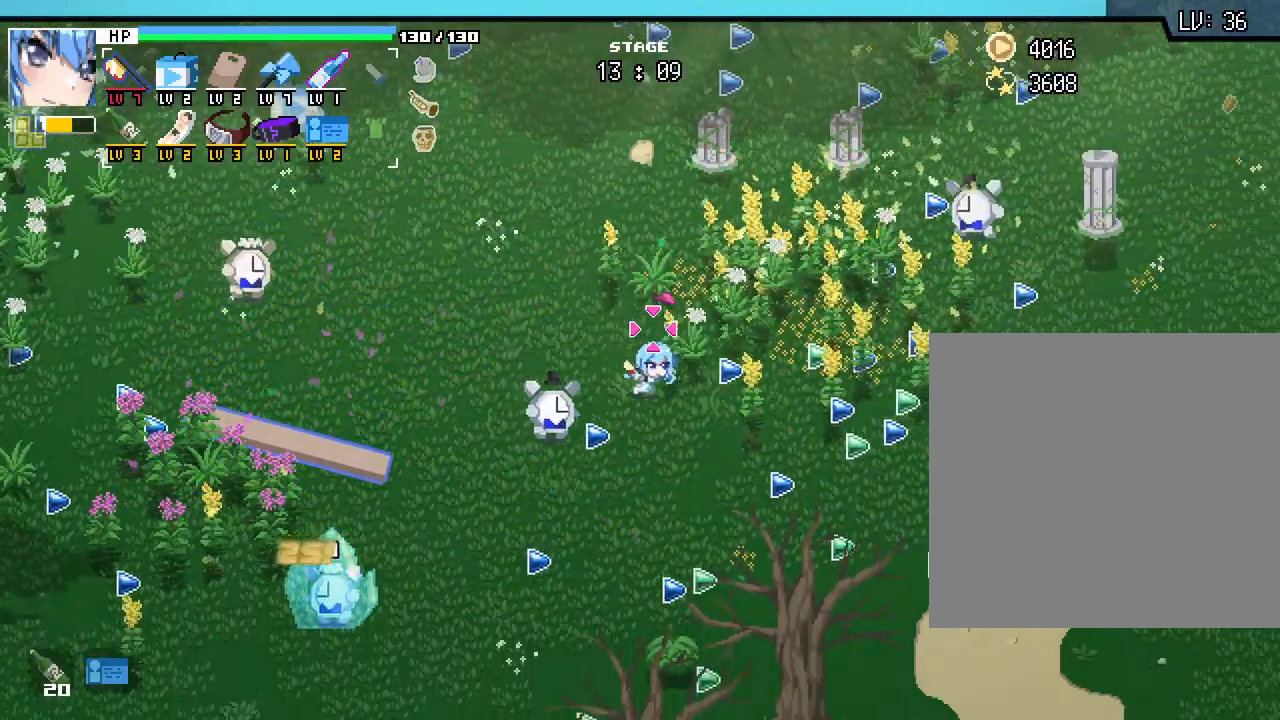
{"keys": ["d", "s"], "mouse": [], "events": []}
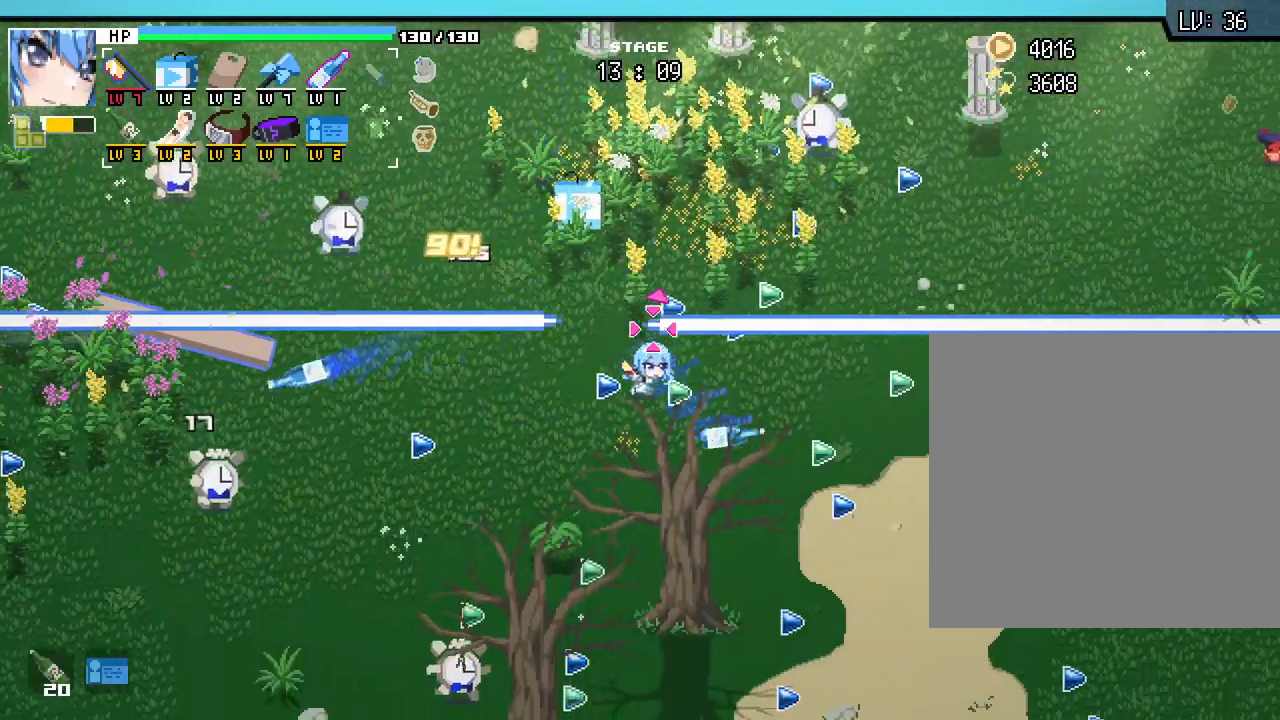
{"keys": ["d", "s"], "mouse": []}
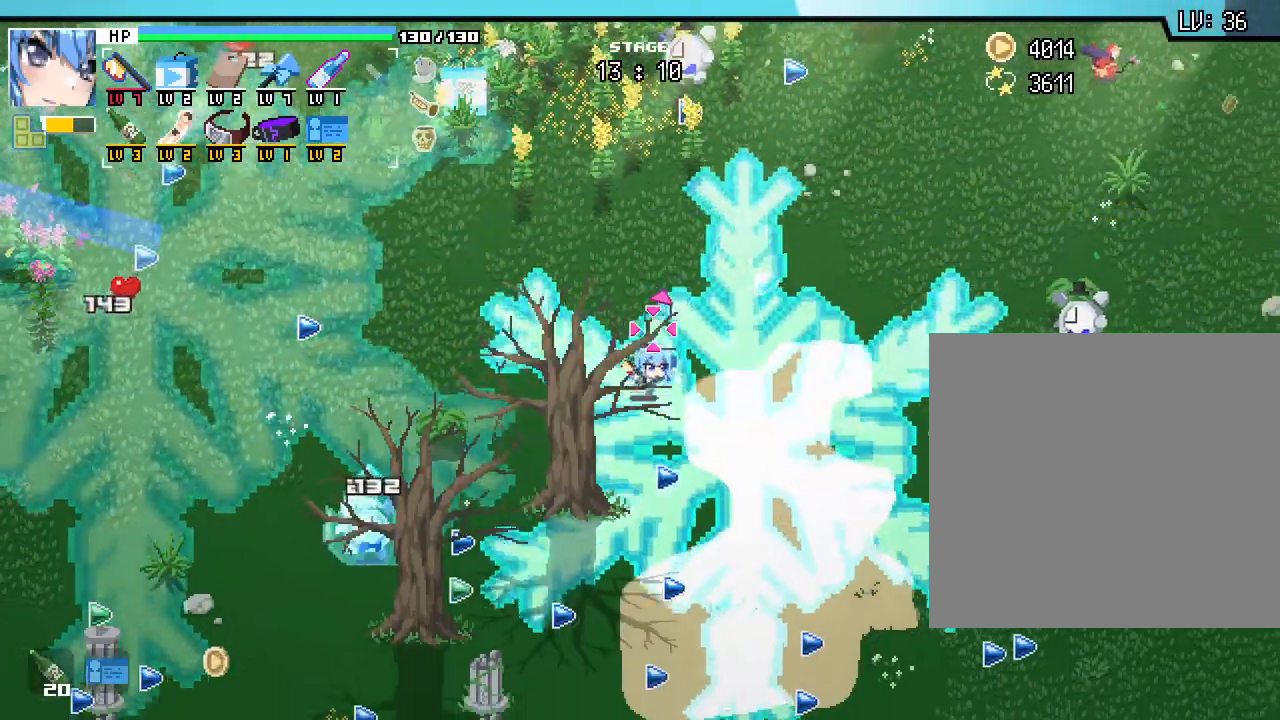
{"keys": ["d", "s"], "mouse": [], "events": [[117, "d", "up"], [467, "d", "down"]]}
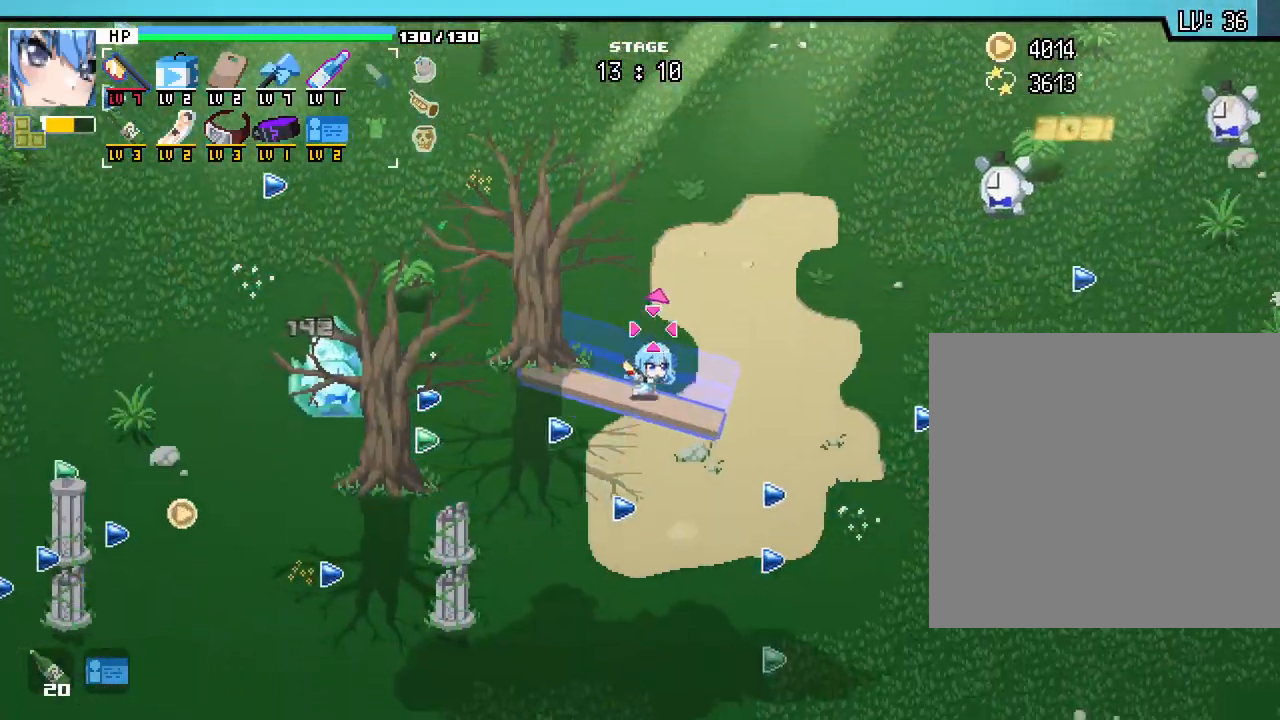
{"keys": ["d", "s"], "mouse": [], "events": []}